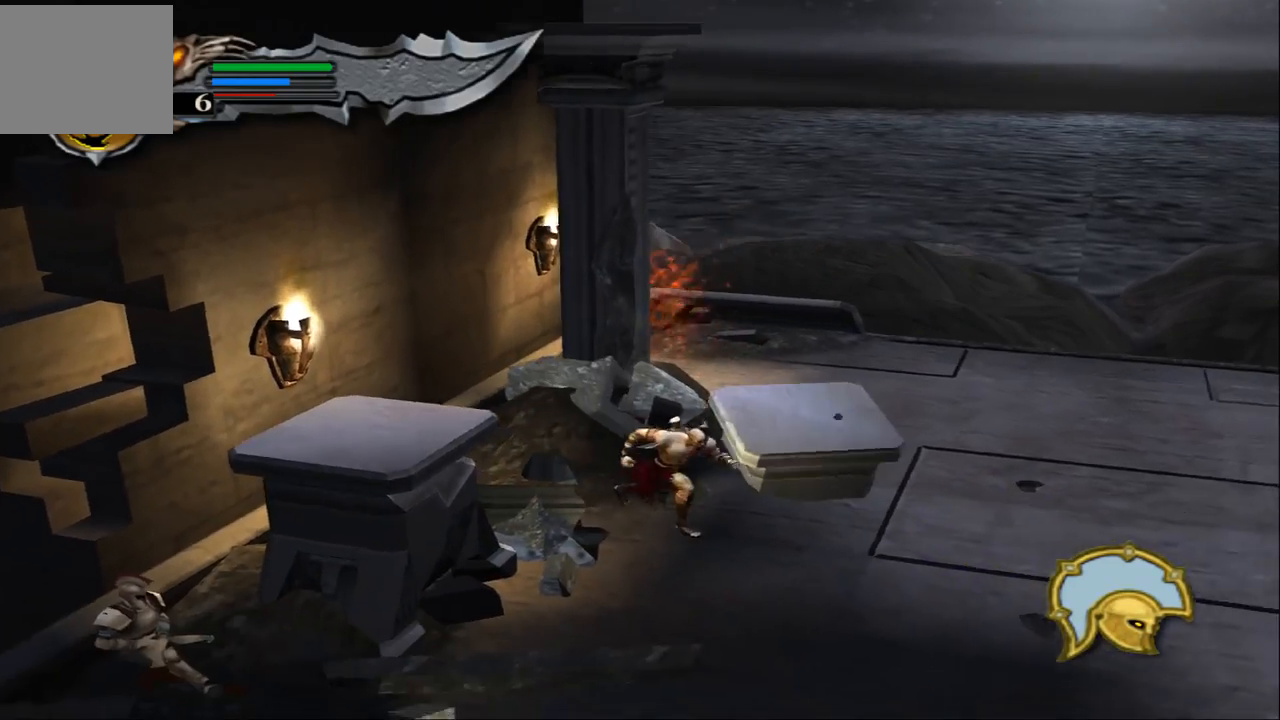
Gameplay with a controller (PlayStation layout); each line is a JSON object with the inputs held at the frame after it. "events" lists button and stick changes between this image and that frame as [ms after this image, input, new state], when the widget could be followed in between. Not read: L3 R3.
{"buttons": [], "left_stick": "down-right", "right_stick": "center", "events": []}
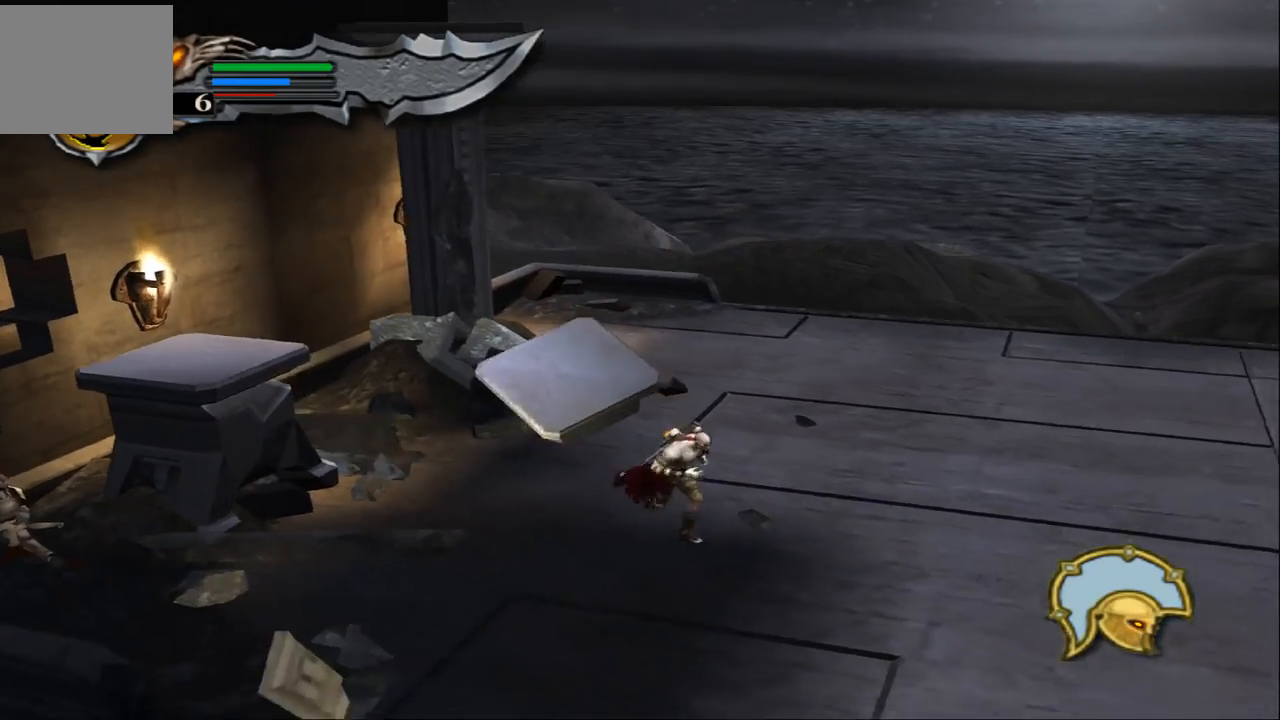
{"buttons": [], "left_stick": "left", "right_stick": "center", "events": [[33, "left_stick", "down-left"], [167, "left_stick", "center"], [500, "left_stick", "left"]]}
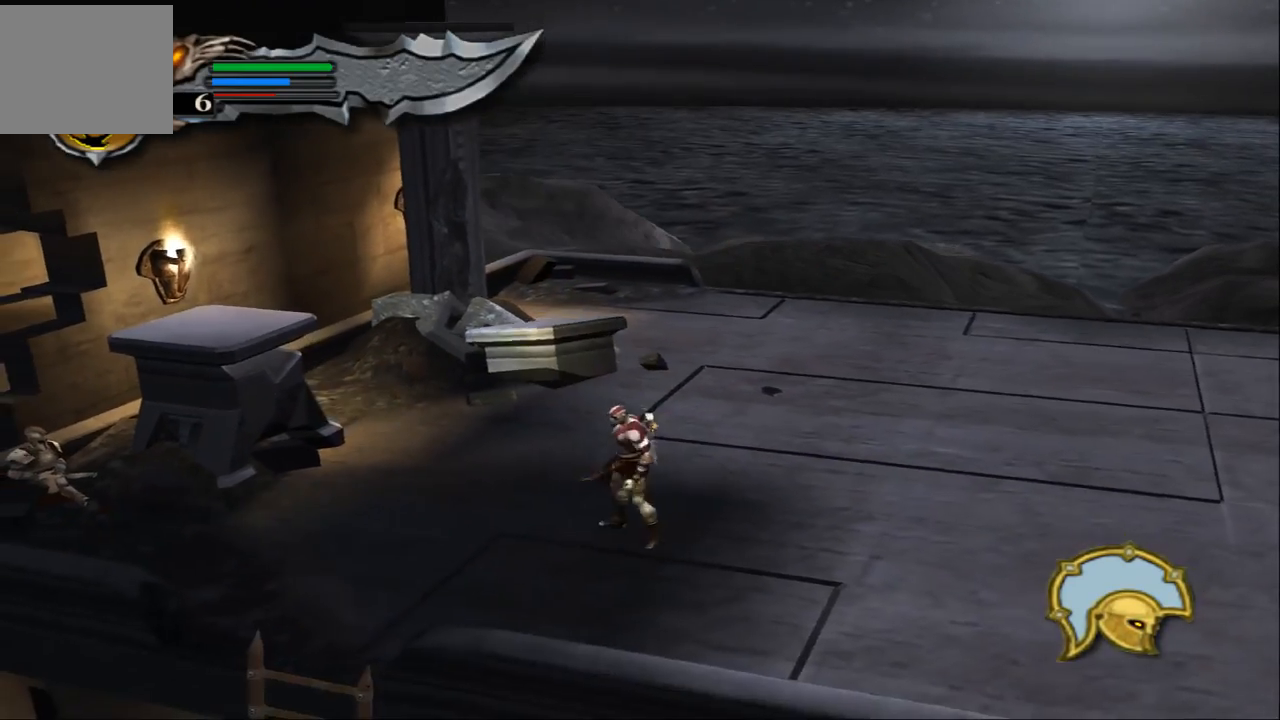
{"buttons": ["CROSS"], "left_stick": "up-left", "right_stick": "center", "events": [[267, "CROSS", "down"], [300, "left_stick", "up-left"], [400, "CROSS", "up"], [500, "CROSS", "down"]]}
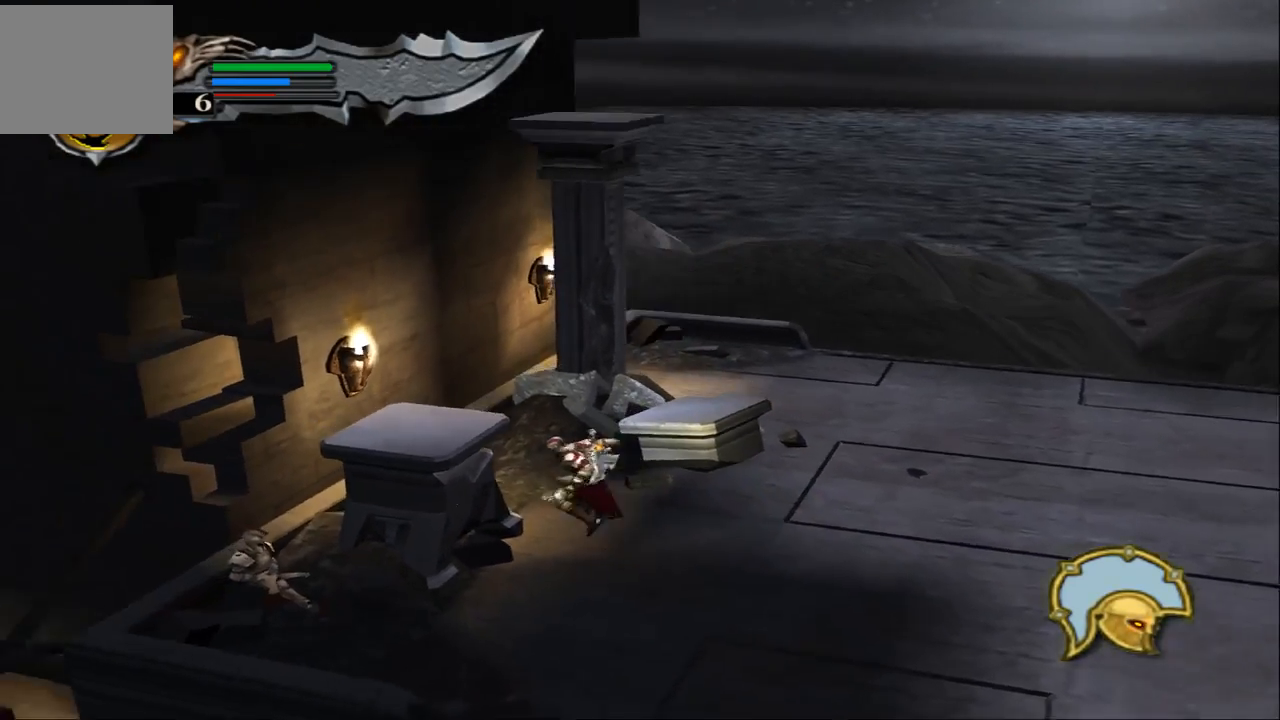
{"buttons": [], "left_stick": "center", "right_stick": "center", "events": [[200, "CROSS", "up"], [367, "left_stick", "up-right"], [433, "left_stick", "center"]]}
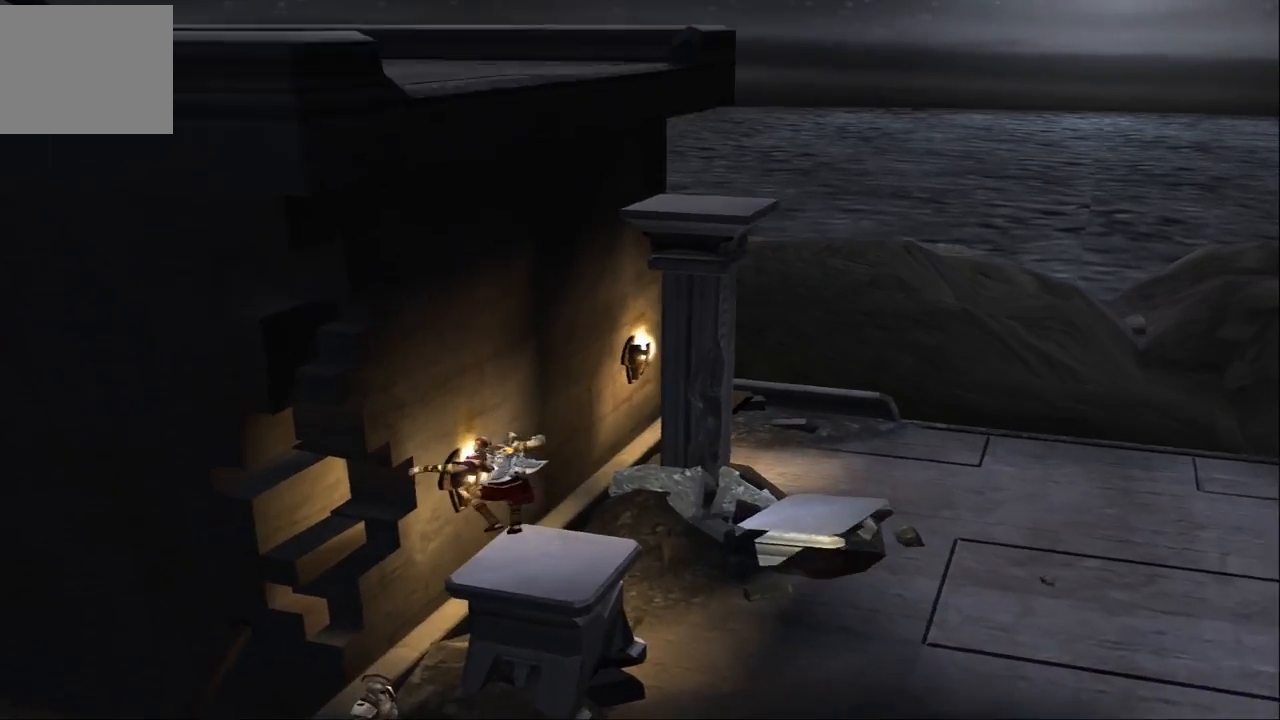
{"buttons": ["CROSS"], "left_stick": "up", "right_stick": "center", "events": [[167, "left_stick", "up"], [233, "left_stick", "up-right"], [367, "CROSS", "down"], [433, "left_stick", "up"]]}
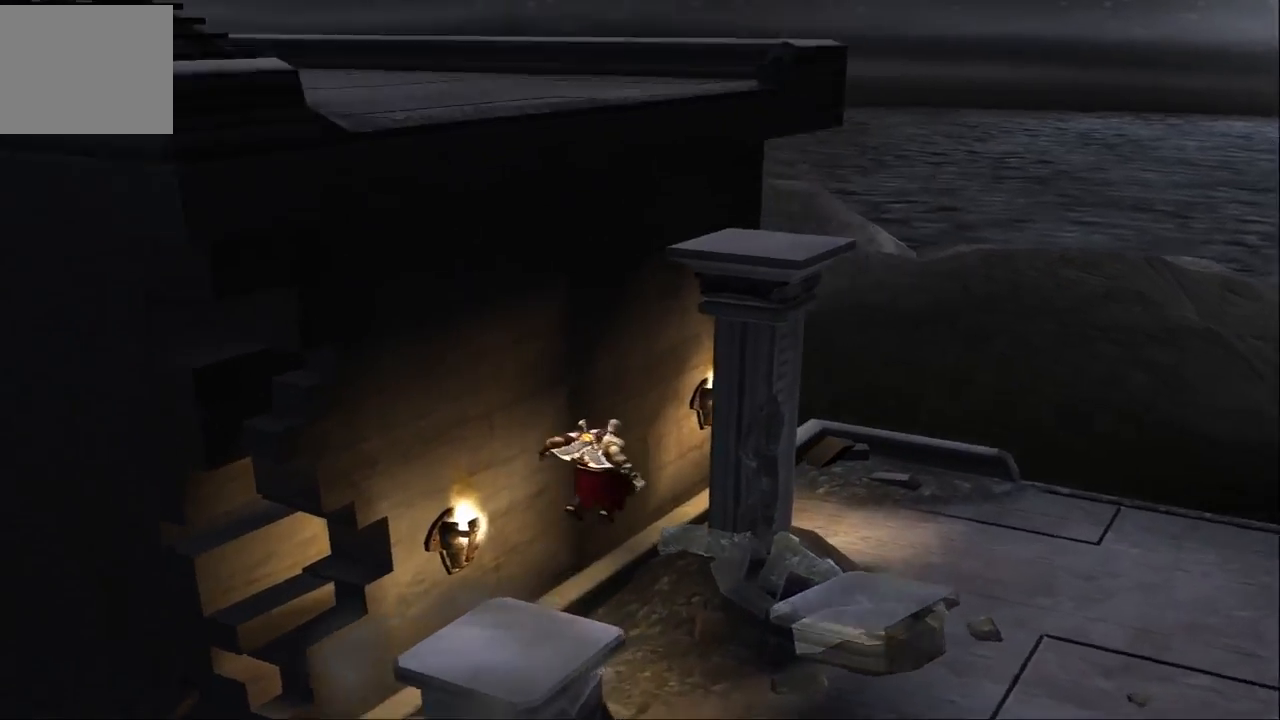
{"buttons": ["CROSS"], "left_stick": "up-right", "right_stick": "center", "events": [[67, "CROSS", "up"], [167, "CROSS", "down"], [300, "left_stick", "up-right"], [367, "CROSS", "up"], [433, "CROSS", "down"]]}
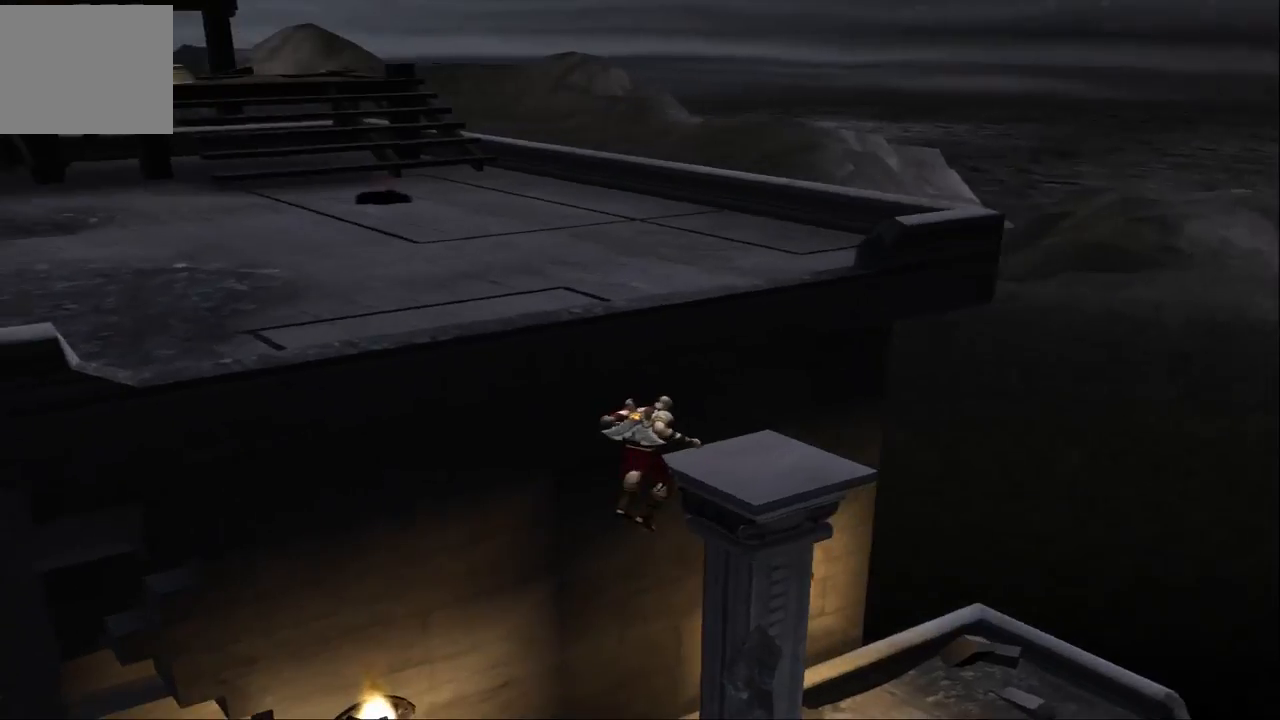
{"buttons": ["CROSS"], "left_stick": "up-right", "right_stick": "center", "events": [[33, "CROSS", "up"], [100, "CROSS", "down"], [200, "CROSS", "up"], [267, "CROSS", "down"], [367, "CROSS", "up"], [433, "CROSS", "down"]]}
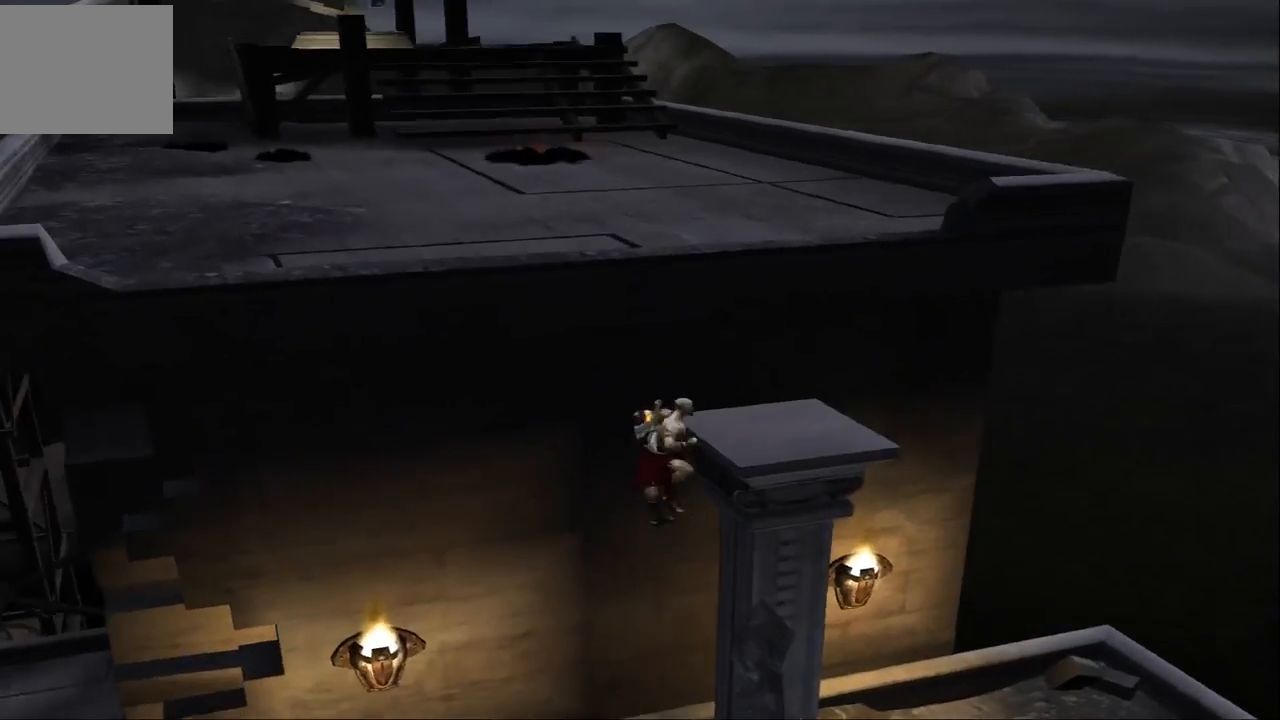
{"buttons": [], "left_stick": "up", "right_stick": "center", "events": [[67, "CROSS", "up"], [133, "CROSS", "down"], [167, "left_stick", "up"], [233, "CROSS", "up"], [367, "CROSS", "down"], [500, "CROSS", "up"]]}
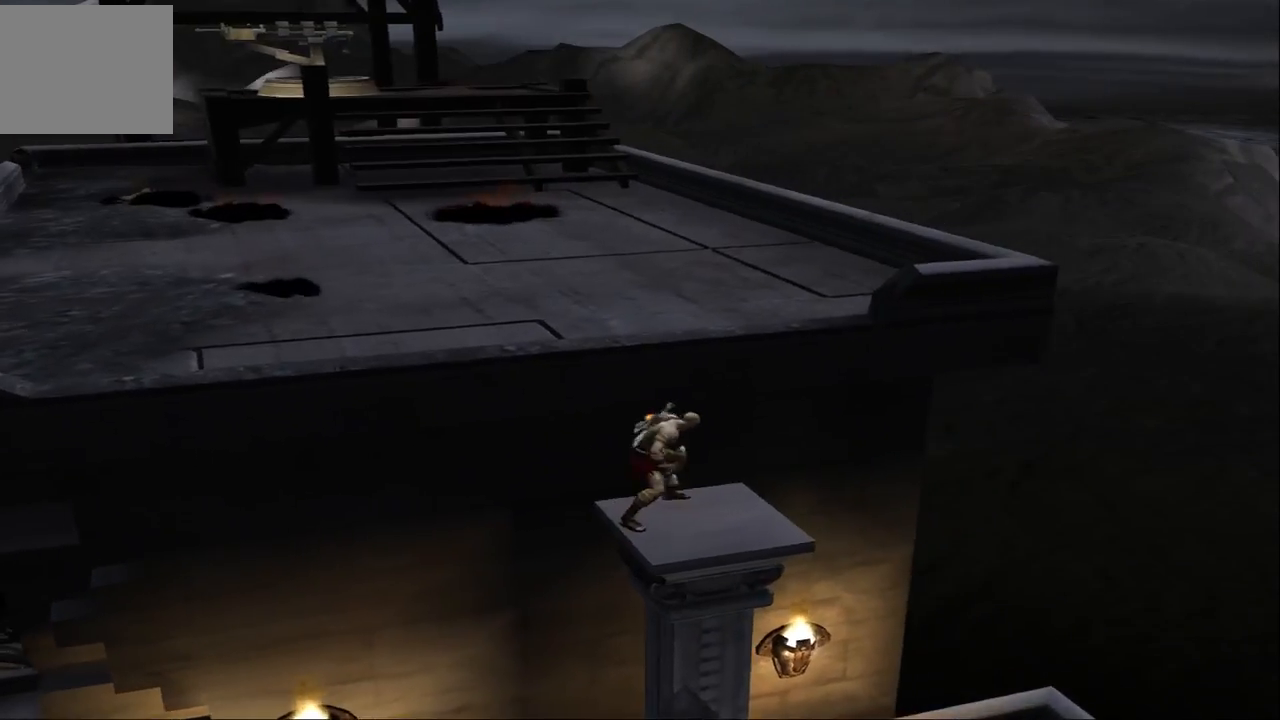
{"buttons": ["CROSS"], "left_stick": "up-left", "right_stick": "center", "events": [[67, "left_stick", "up-left"], [100, "CROSS", "down"], [233, "CROSS", "up"], [300, "CROSS", "down"]]}
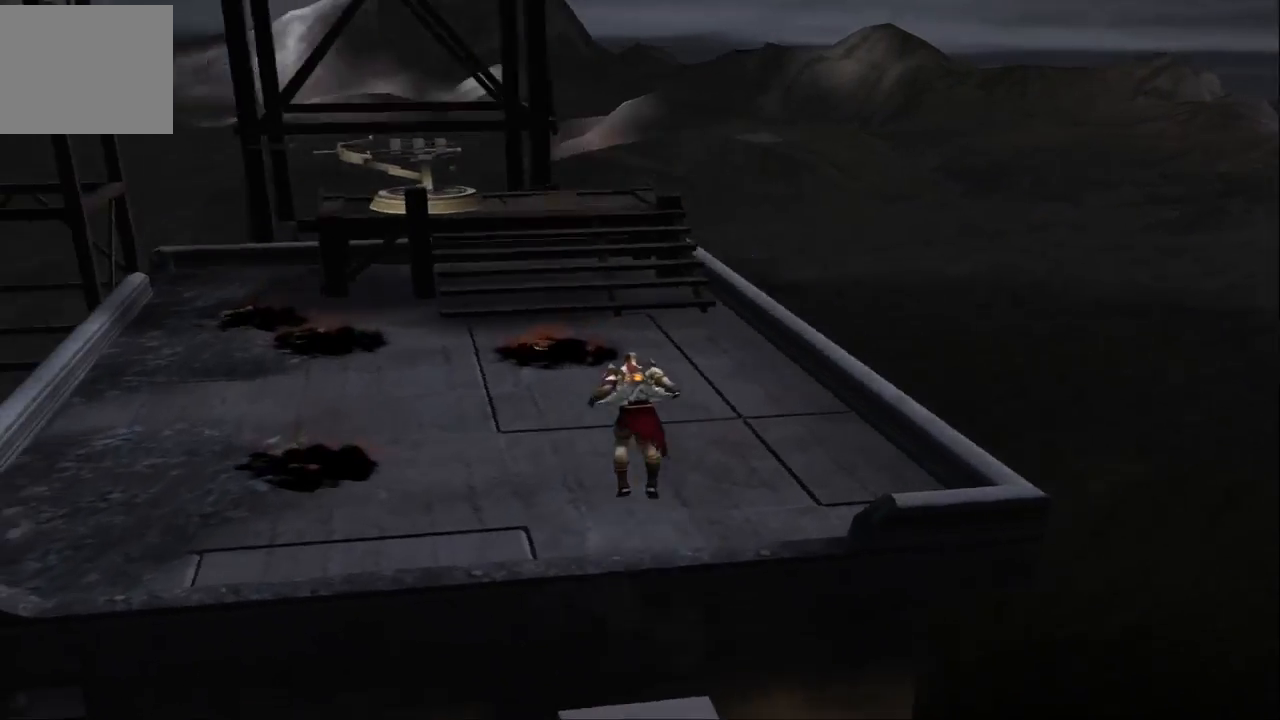
{"buttons": [], "left_stick": "down-right", "right_stick": "center", "events": [[33, "CROSS", "up"], [500, "left_stick", "down-right"]]}
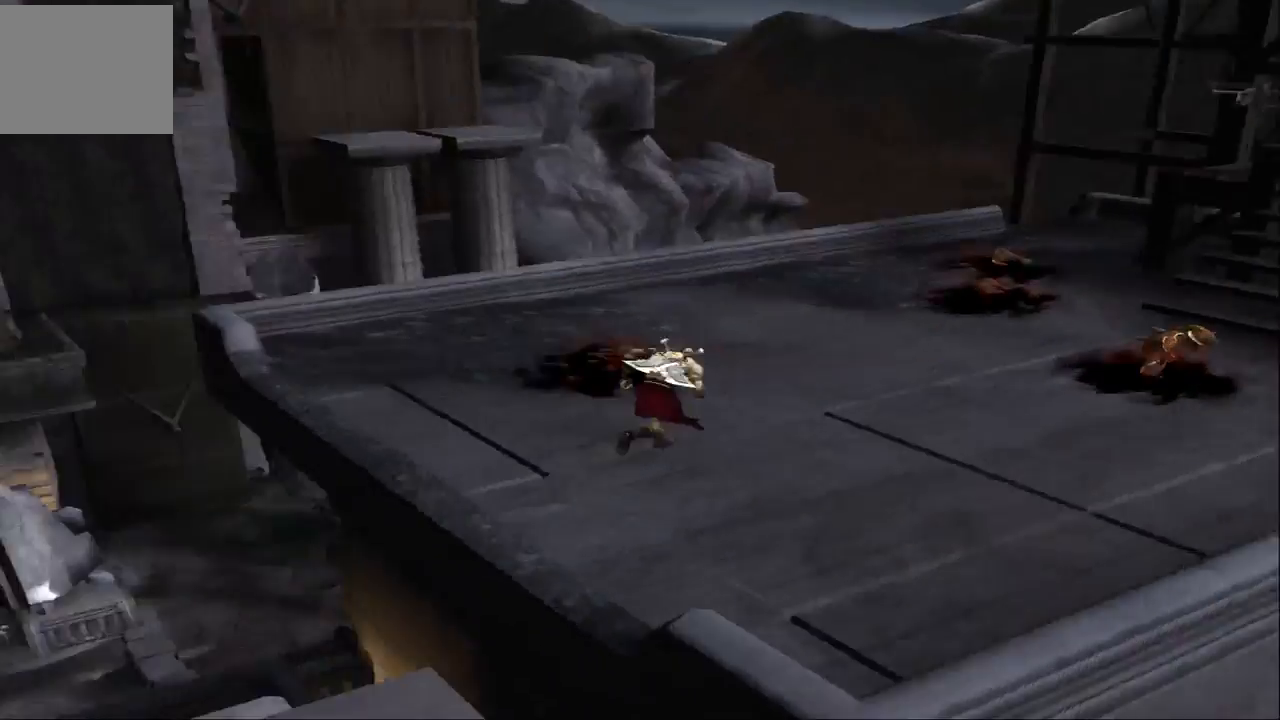
{"buttons": ["SQUARE"], "left_stick": "right", "right_stick": "center", "events": [[433, "SQUARE", "down"], [433, "left_stick", "right"]]}
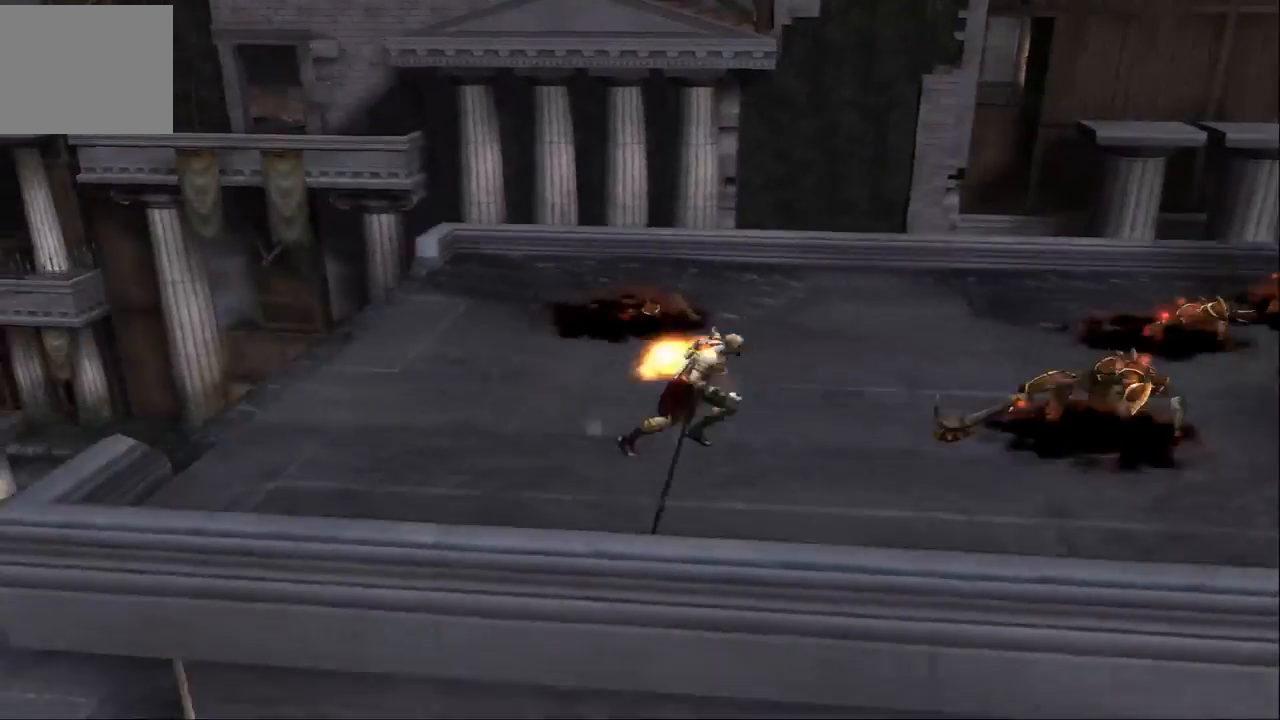
{"buttons": [], "left_stick": "right", "right_stick": "center", "events": [[33, "SQUARE", "up"], [133, "SQUARE", "down"], [167, "left_stick", "down-right"], [233, "SQUARE", "up"], [300, "SQUARE", "down"], [367, "SQUARE", "up"], [400, "left_stick", "right"]]}
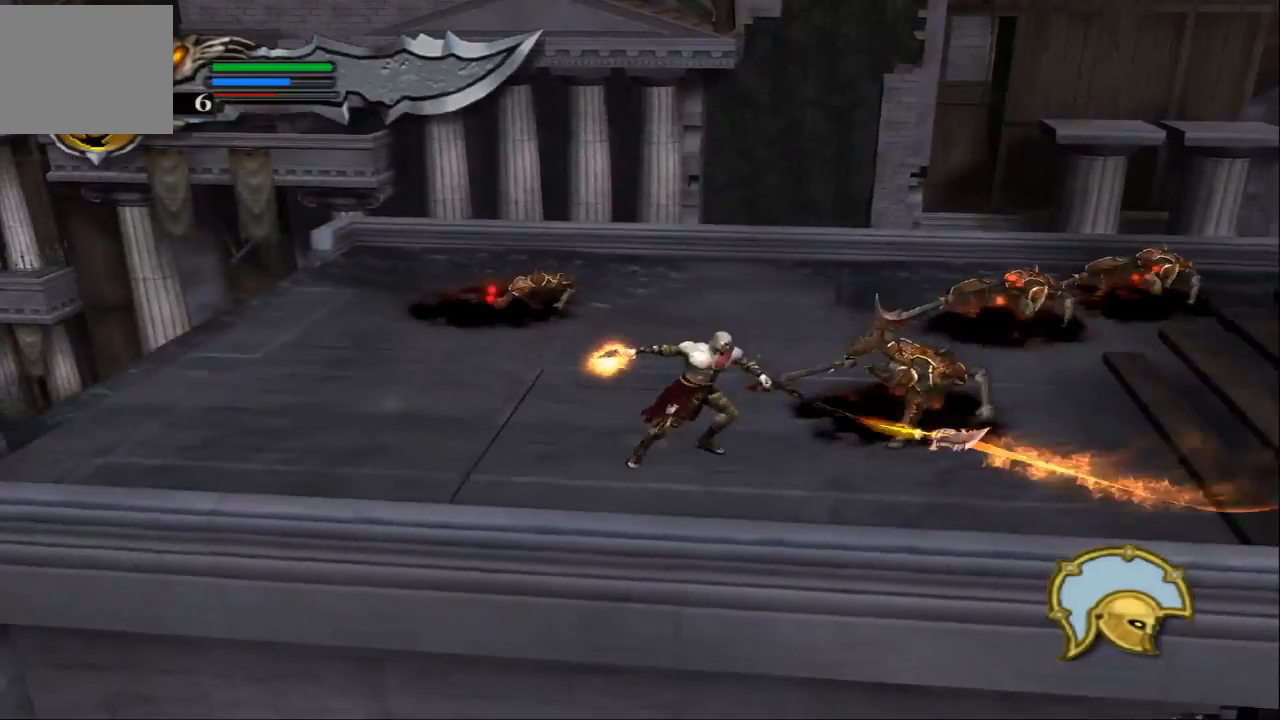
{"buttons": [], "left_stick": "right", "right_stick": "down-right", "events": [[67, "TRIANGLE", "down"], [200, "TRIANGLE", "up"], [300, "right_stick", "down-right"]]}
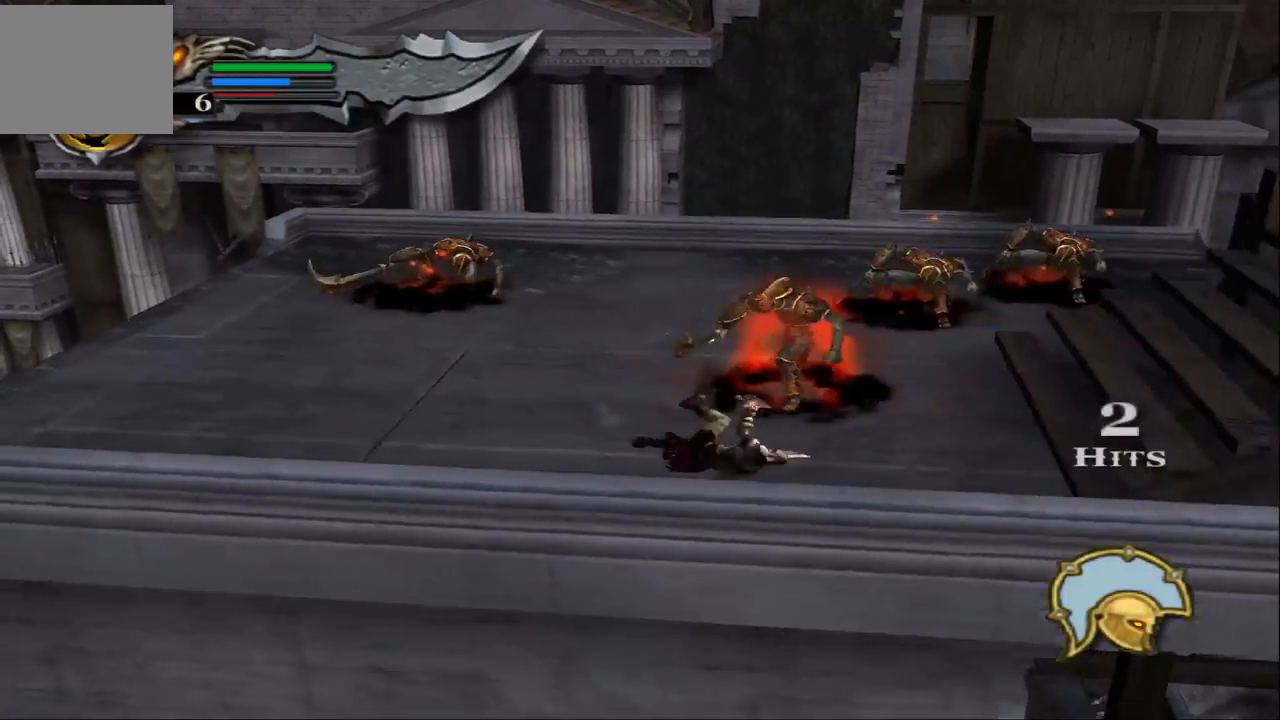
{"buttons": [], "left_stick": "right", "right_stick": "center", "events": [[367, "right_stick", "center"]]}
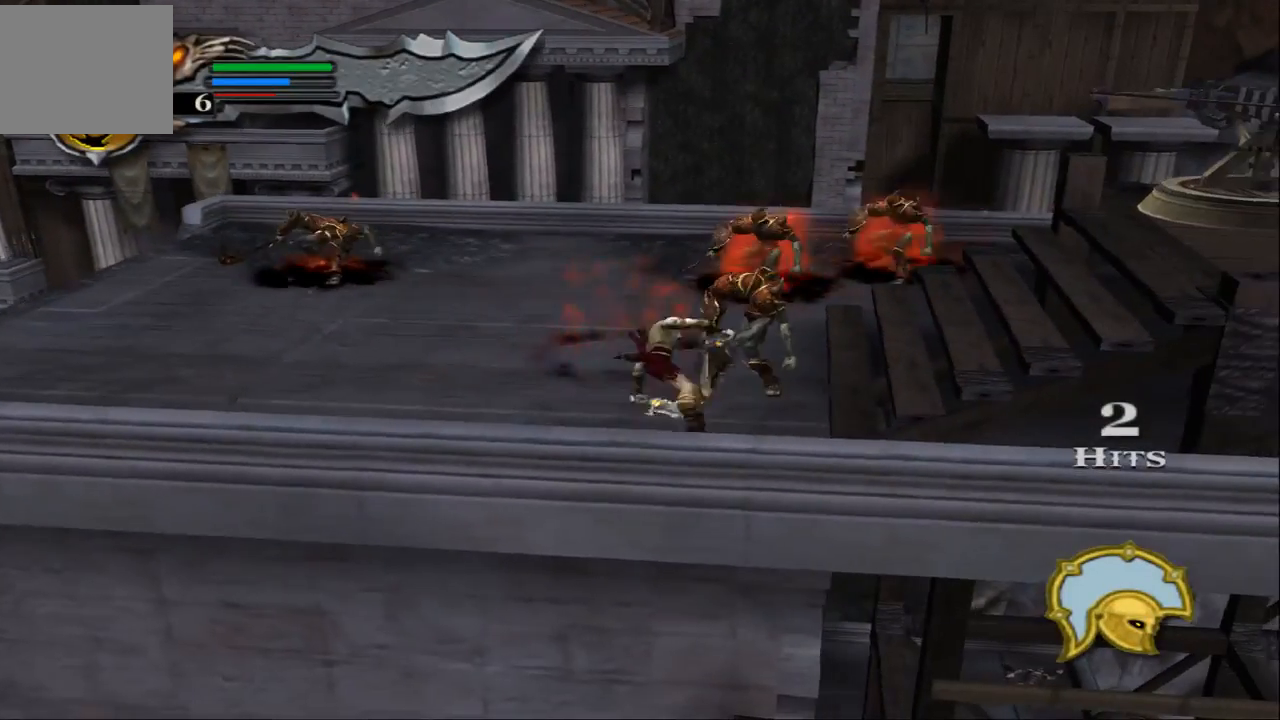
{"buttons": [], "left_stick": "right", "right_stick": "right", "events": [[400, "right_stick", "right"]]}
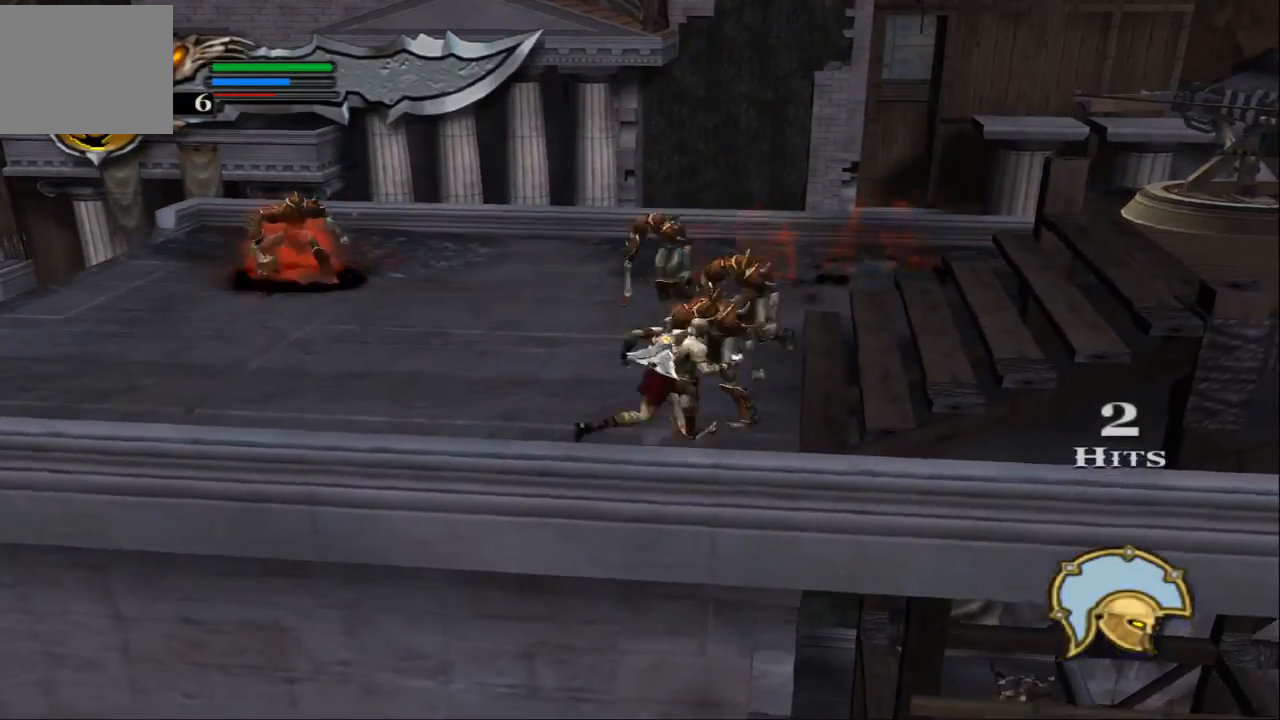
{"buttons": [], "left_stick": "right", "right_stick": "center", "events": [[467, "right_stick", "center"]]}
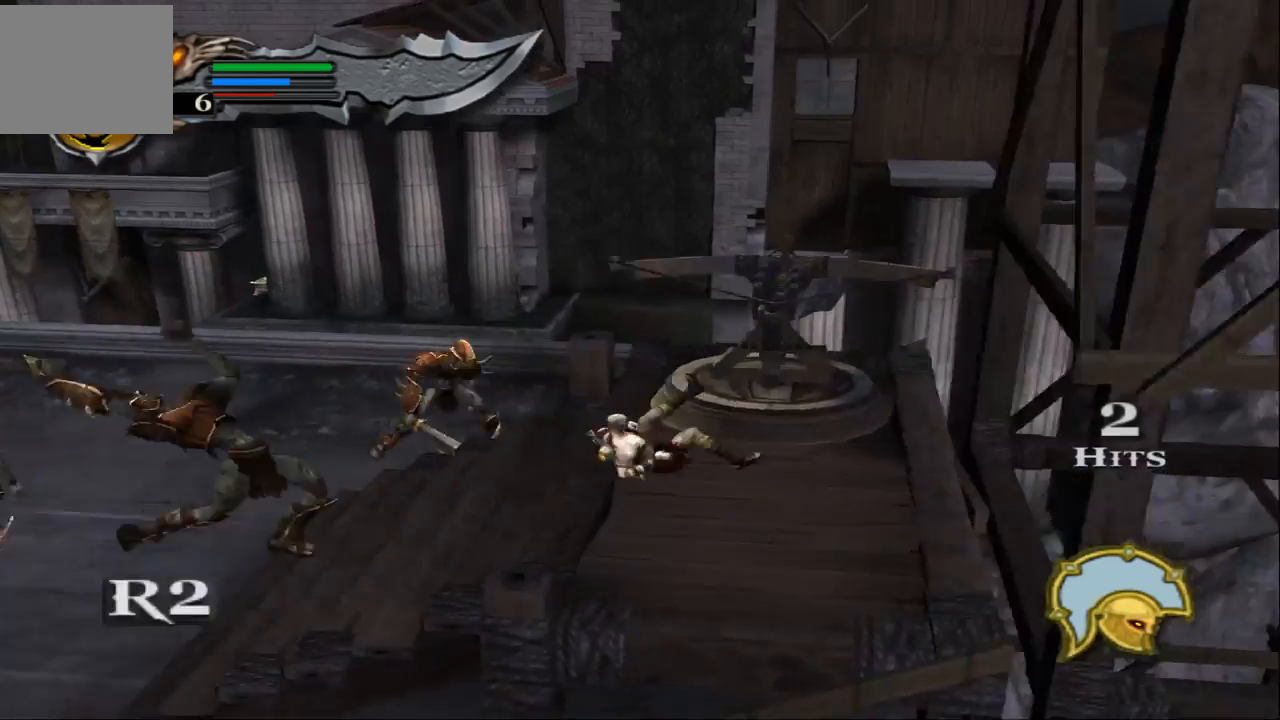
{"buttons": ["L1"], "left_stick": "down", "right_stick": "center", "events": [[133, "left_stick", "down-right"], [167, "L1", "down"], [433, "left_stick", "down"]]}
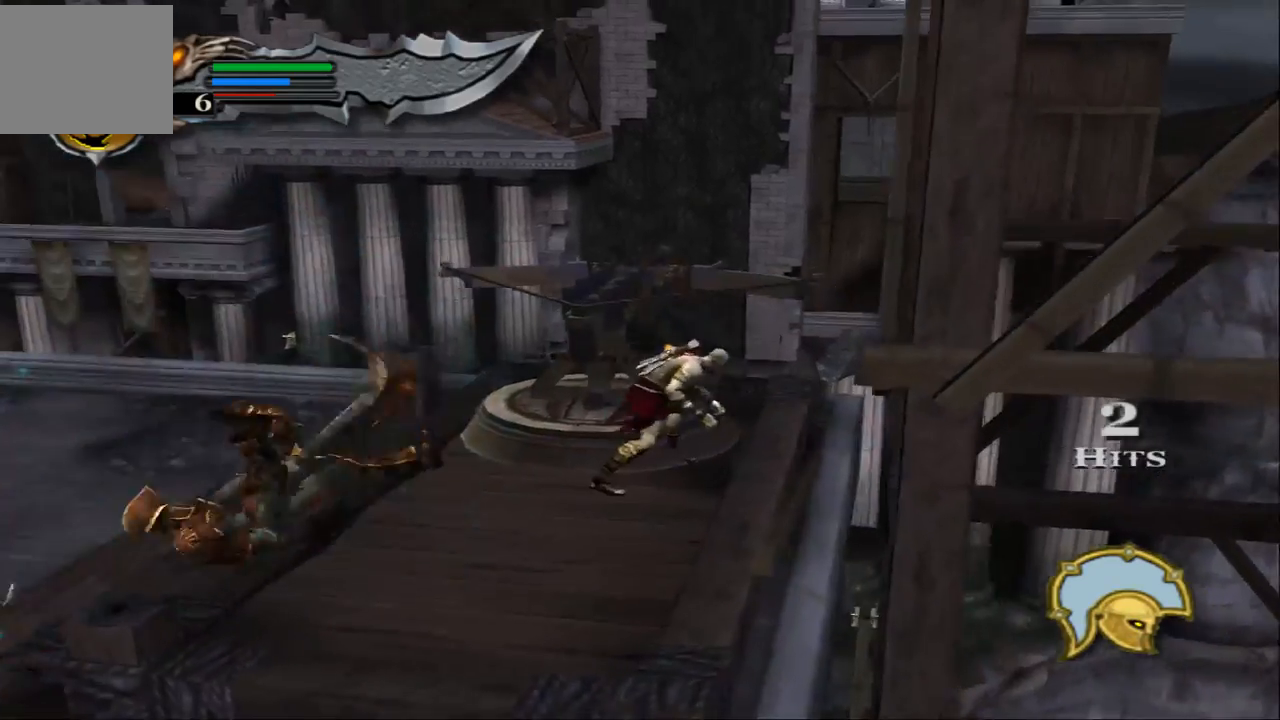
{"buttons": ["SQUARE"], "left_stick": "down-left", "right_stick": "center", "events": [[100, "left_stick", "down-left"], [133, "L1", "up"], [267, "left_stick", "down"], [367, "SQUARE", "down"], [467, "SQUARE", "up"], [500, "SQUARE", "down"], [500, "left_stick", "down-left"]]}
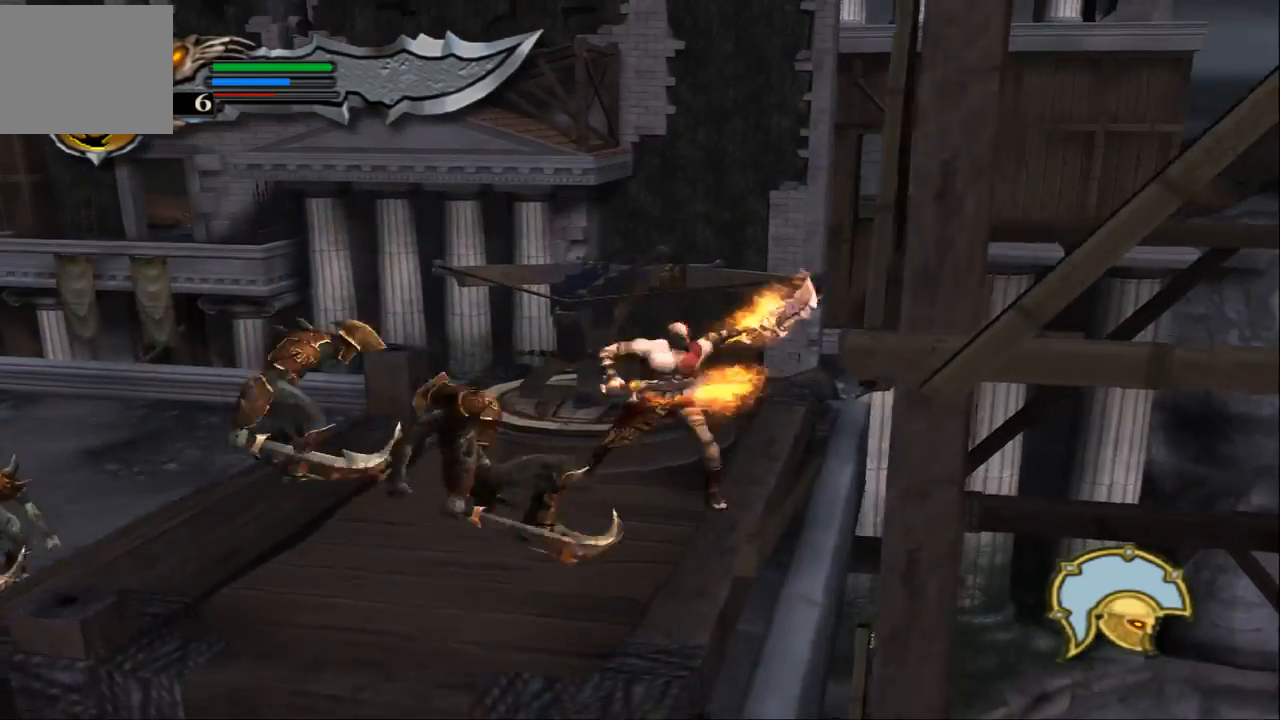
{"buttons": ["L1"], "left_stick": "left", "right_stick": "center", "events": [[167, "SQUARE", "up"], [200, "SQUARE", "down"], [267, "left_stick", "left"], [300, "SQUARE", "up"], [500, "L1", "down"]]}
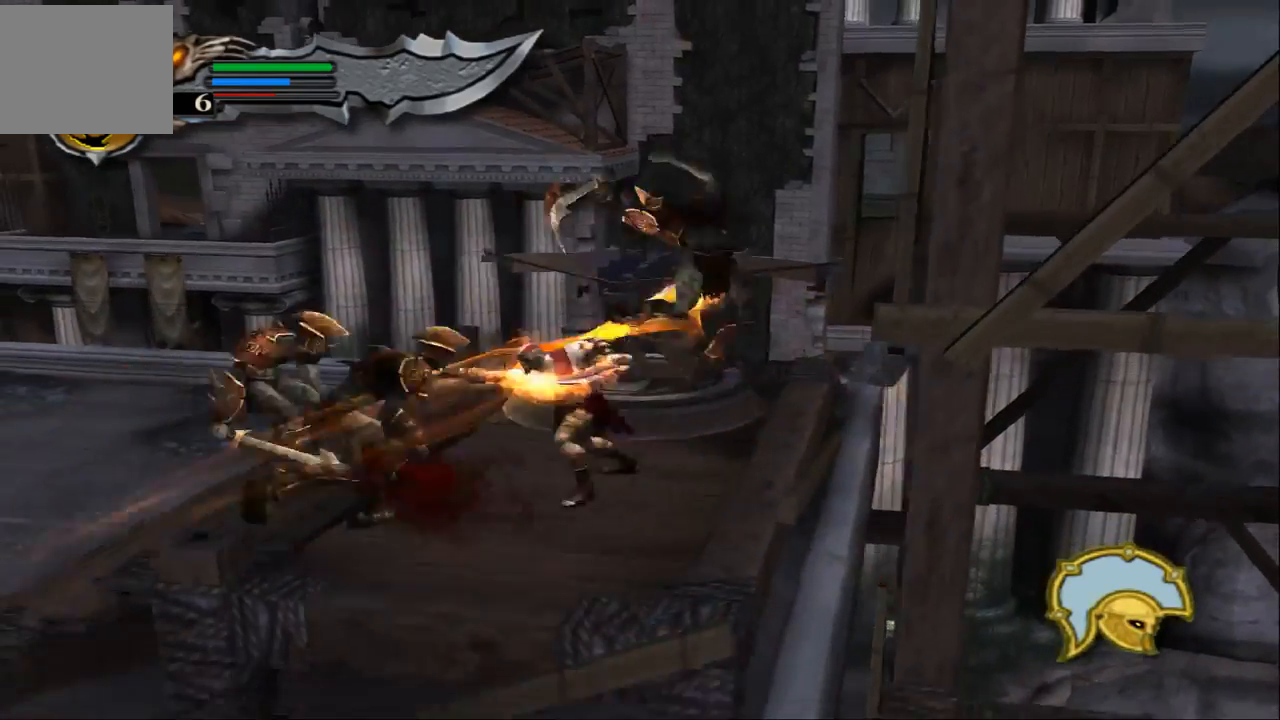
{"buttons": [], "left_stick": "left", "right_stick": "center", "events": [[500, "L1", "up"]]}
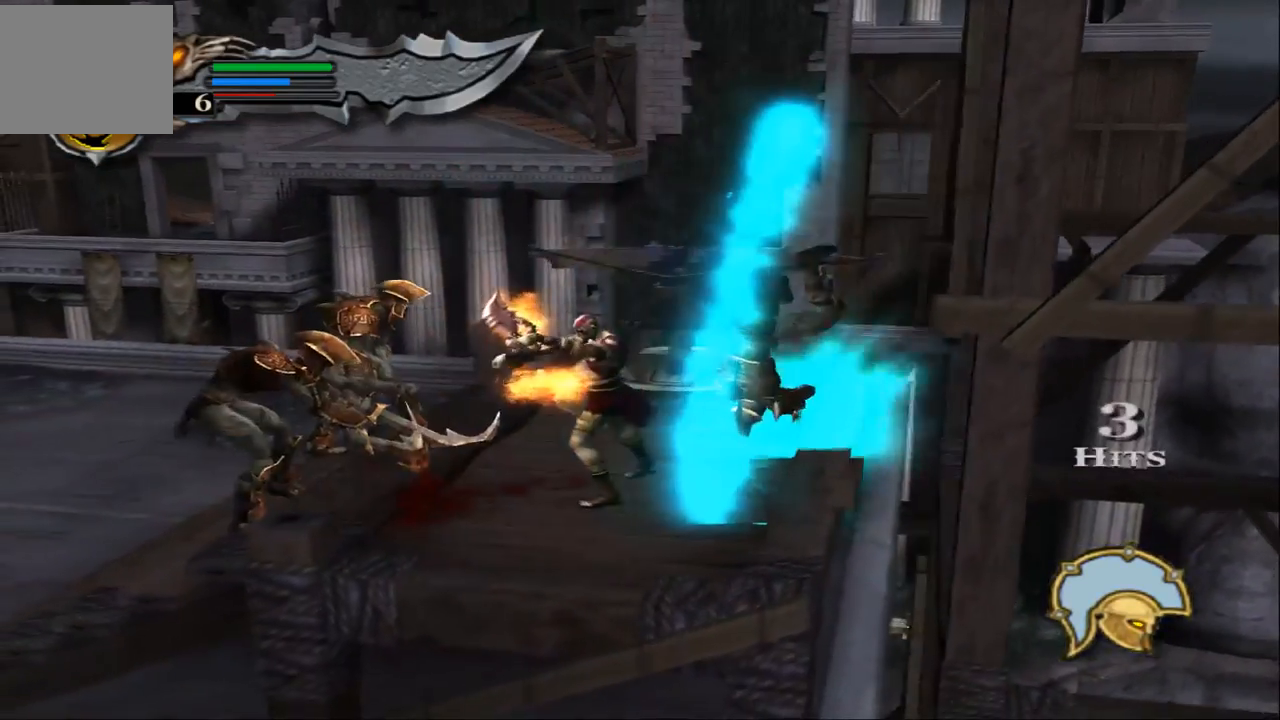
{"buttons": [], "left_stick": "left", "right_stick": "left", "events": [[67, "SQUARE", "down"], [200, "SQUARE", "up"], [433, "right_stick", "left"]]}
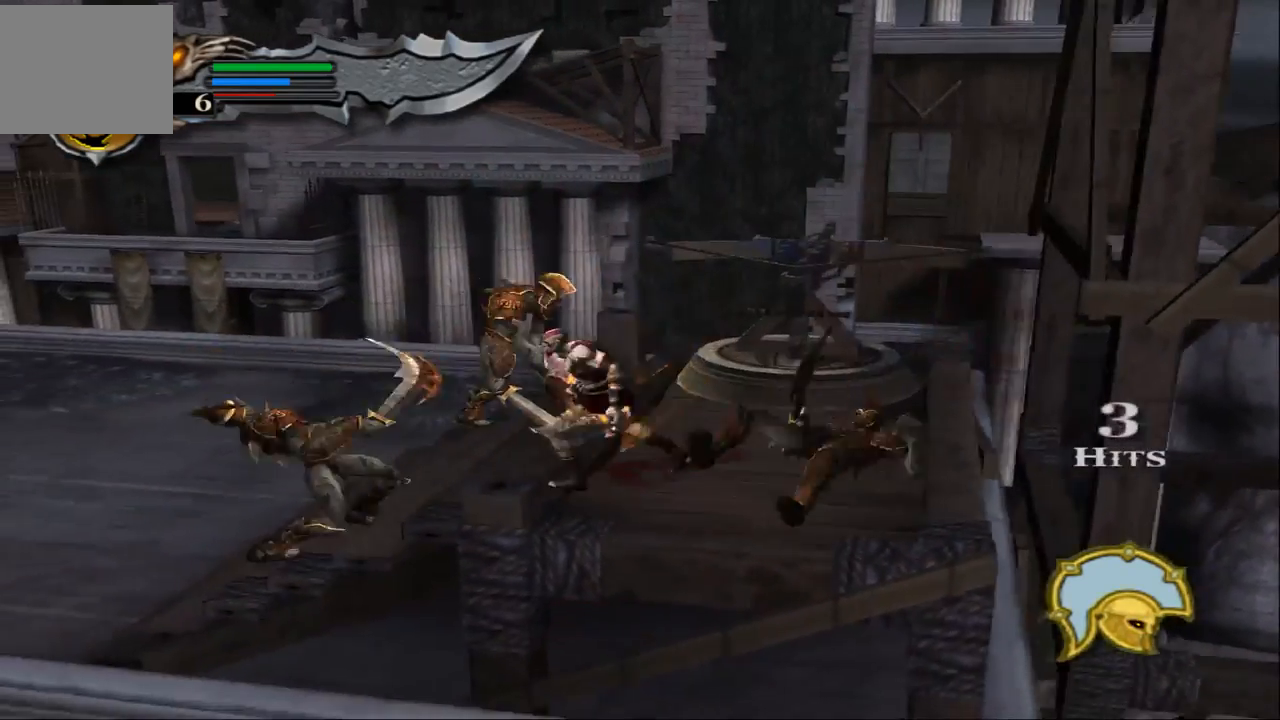
{"buttons": [], "left_stick": "left", "right_stick": "left", "events": []}
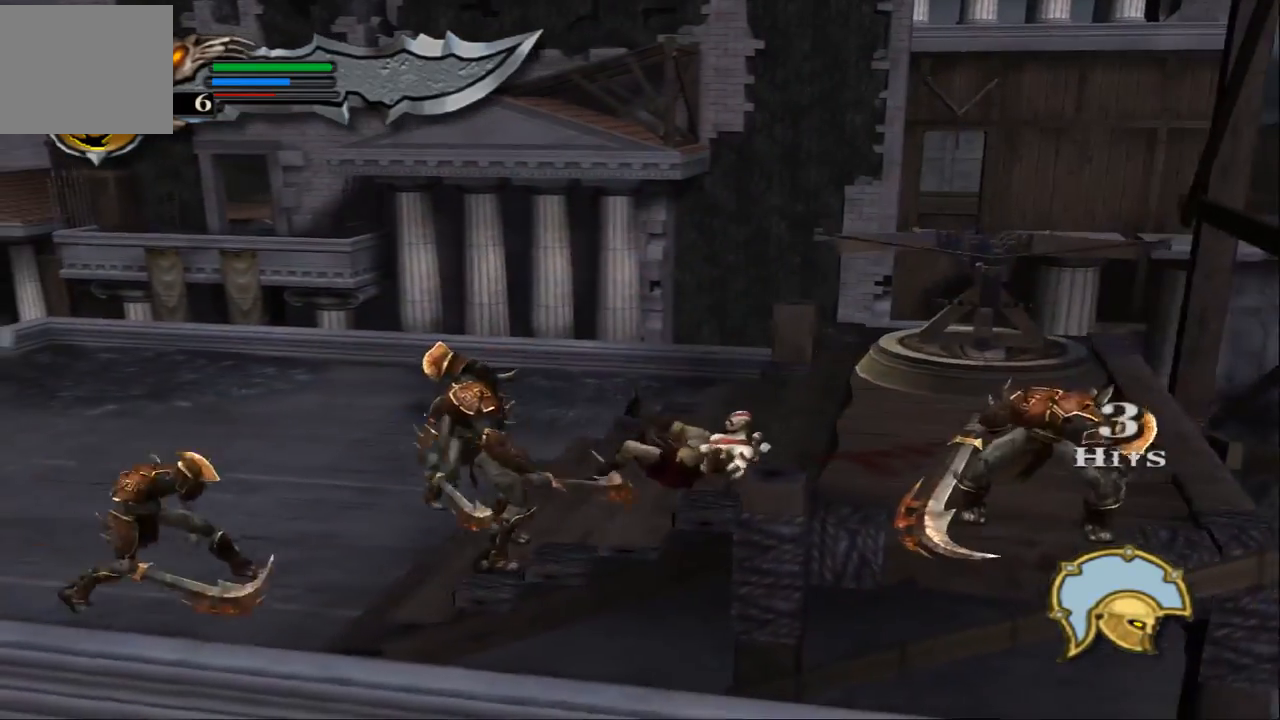
{"buttons": [], "left_stick": "left", "right_stick": "left", "events": [[67, "right_stick", "center"], [333, "right_stick", "left"]]}
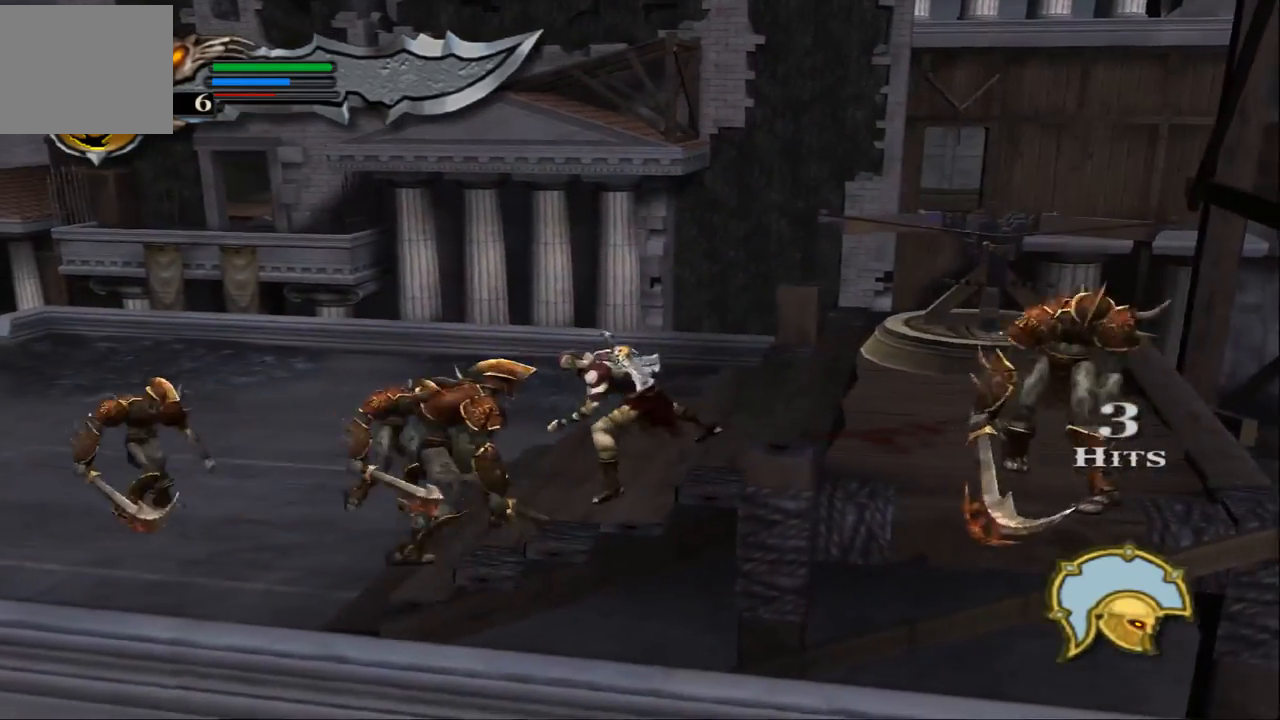
{"buttons": [], "left_stick": "up-left", "right_stick": "left", "events": [[500, "left_stick", "up-left"]]}
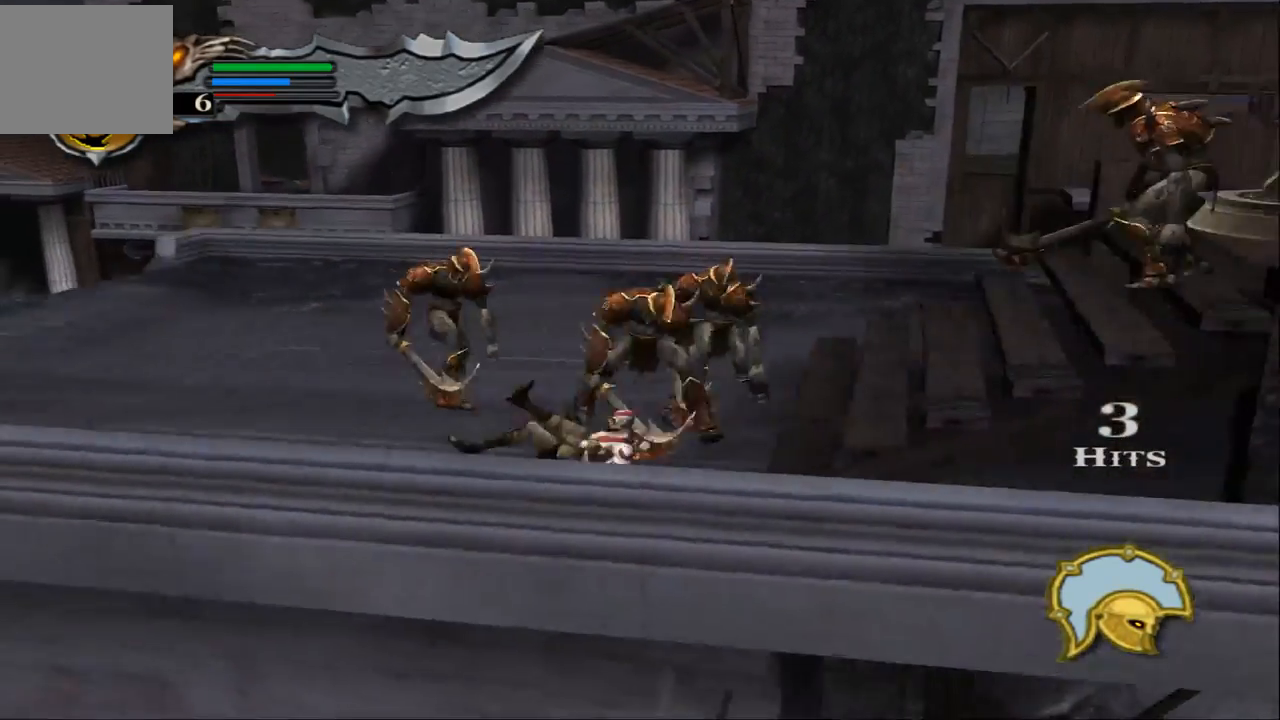
{"buttons": [], "left_stick": "up-left", "right_stick": "left", "events": []}
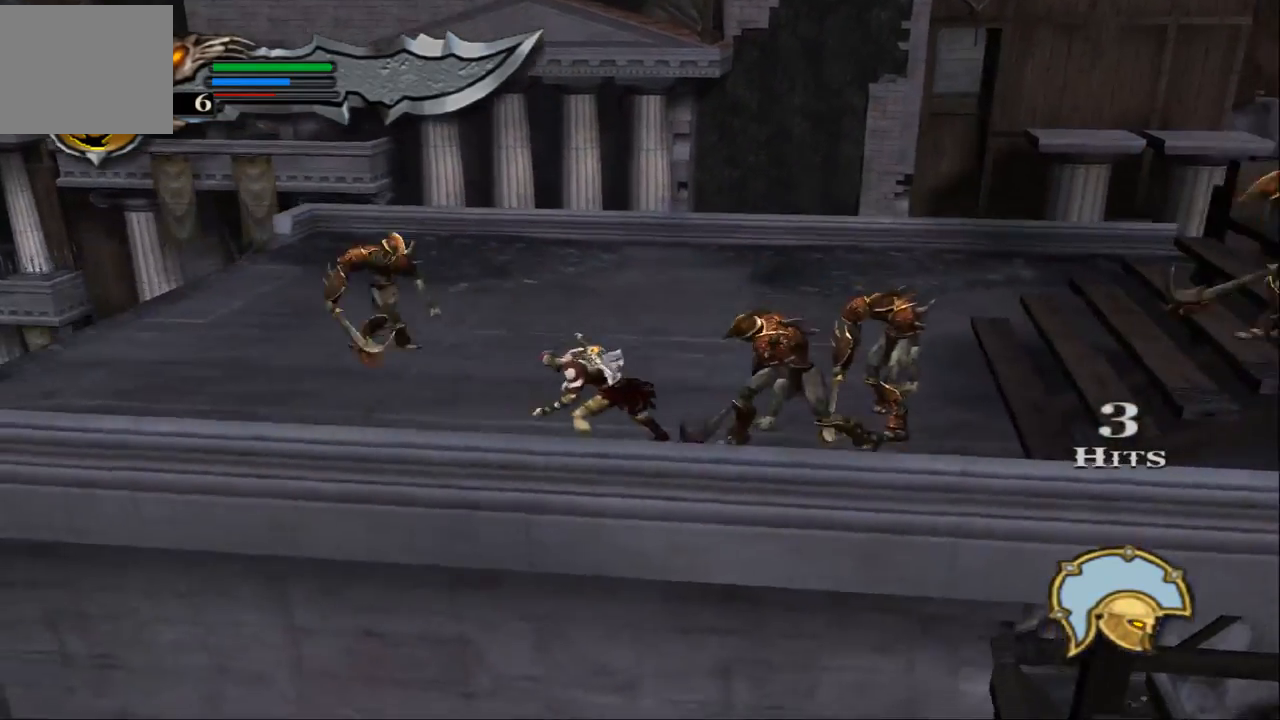
{"buttons": [], "left_stick": "up-left", "right_stick": "left", "events": []}
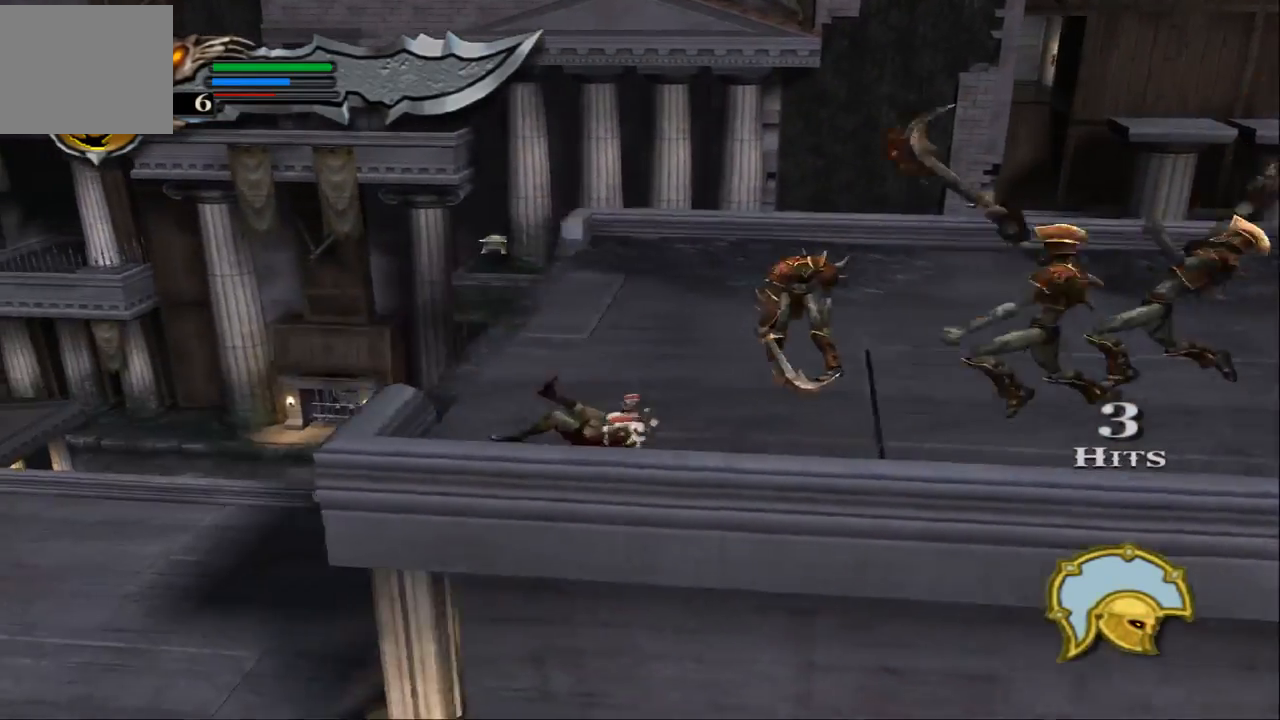
{"buttons": ["L1"], "left_stick": "up", "right_stick": "center", "events": [[67, "right_stick", "center"], [133, "L1", "down"], [167, "left_stick", "up"]]}
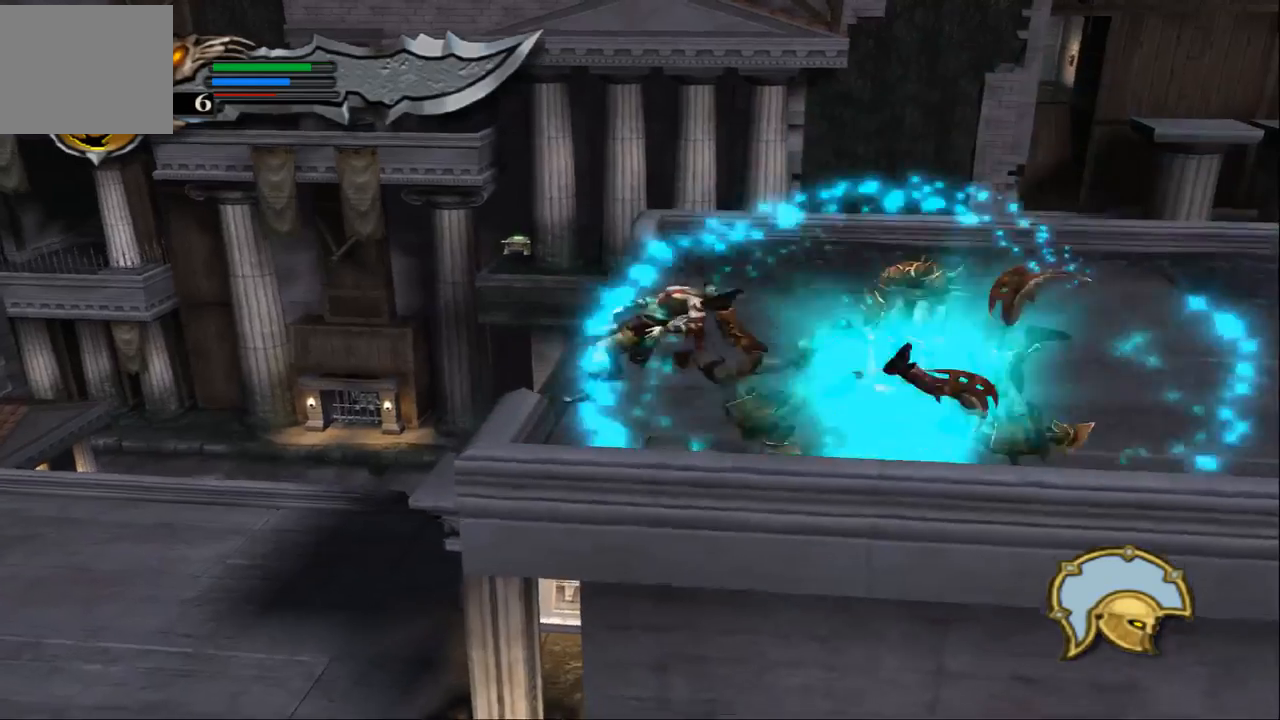
{"buttons": [], "left_stick": "up", "right_stick": "center", "events": [[467, "L1", "up"]]}
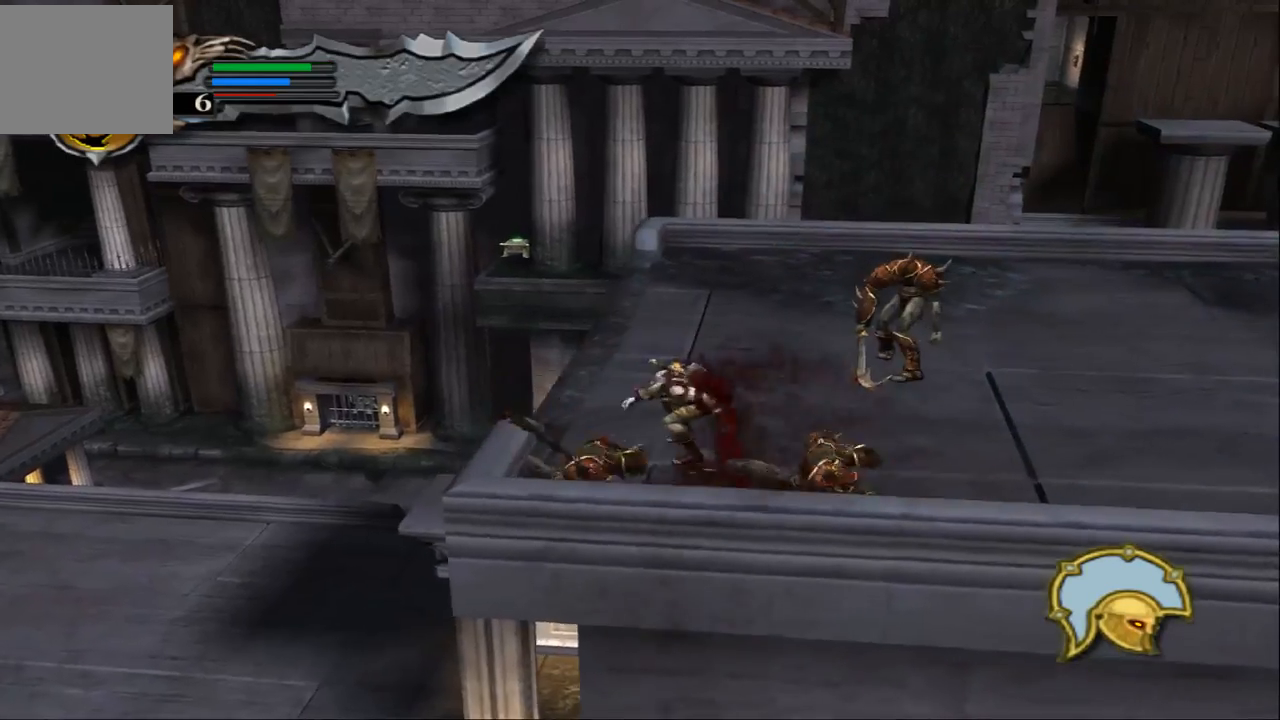
{"buttons": ["CROSS"], "left_stick": "up-left", "right_stick": "center", "events": [[200, "left_stick", "up-left"], [467, "CROSS", "down"]]}